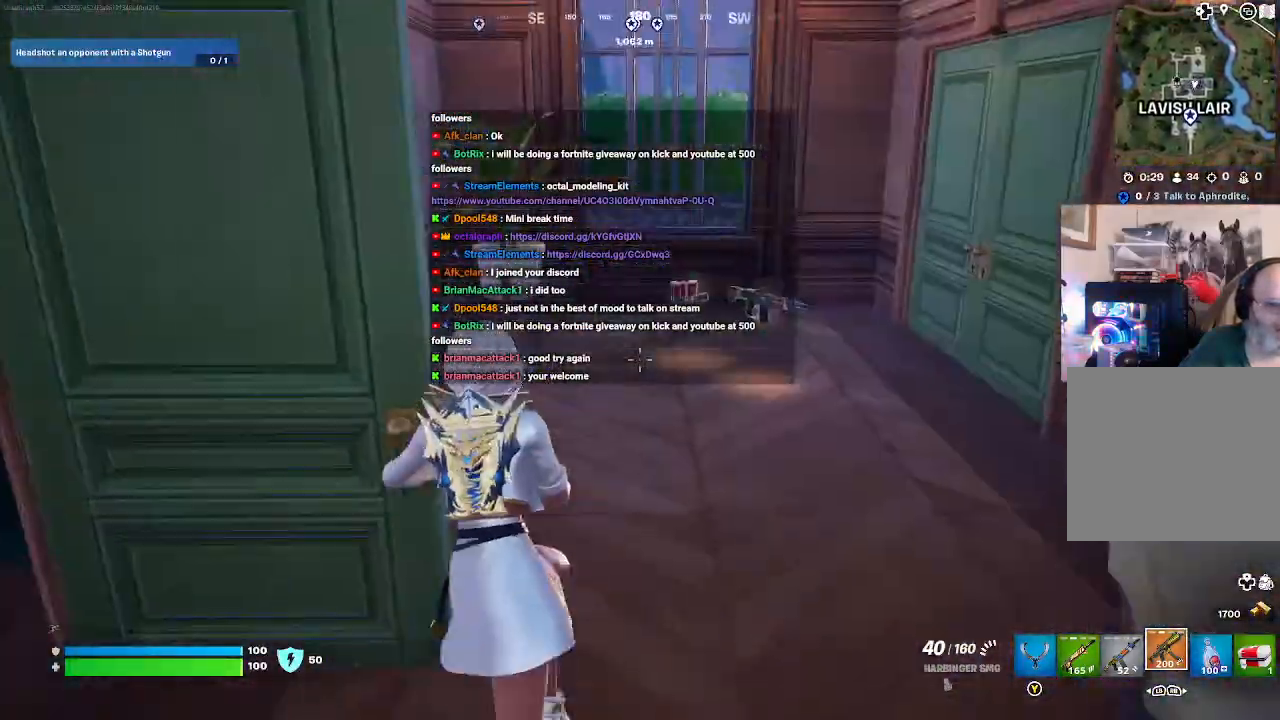
Gameplay with a controller (Xbox layout); each line is a JSON object with the inputs held at the frame after it. "events" lists button and stick changes between this image and that frame as [ms after this image, input, new state], when the widget could be followed in between.
{"buttons": [], "left_stick": "up", "right_stick": "center", "events": [[33, "right_stick", "center"]]}
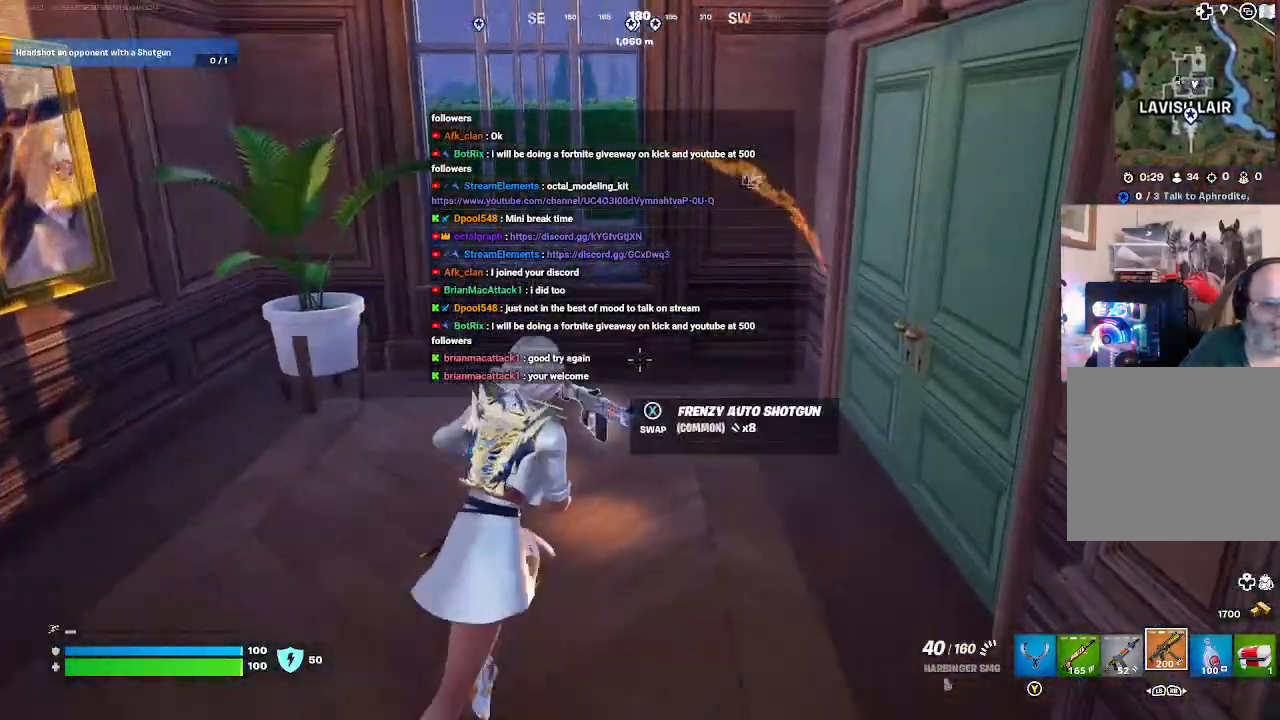
{"buttons": [], "left_stick": "up-right", "right_stick": "right", "events": [[167, "left_stick", "up-left"], [267, "right_stick", "right"], [367, "left_stick", "up"], [467, "left_stick", "up-right"]]}
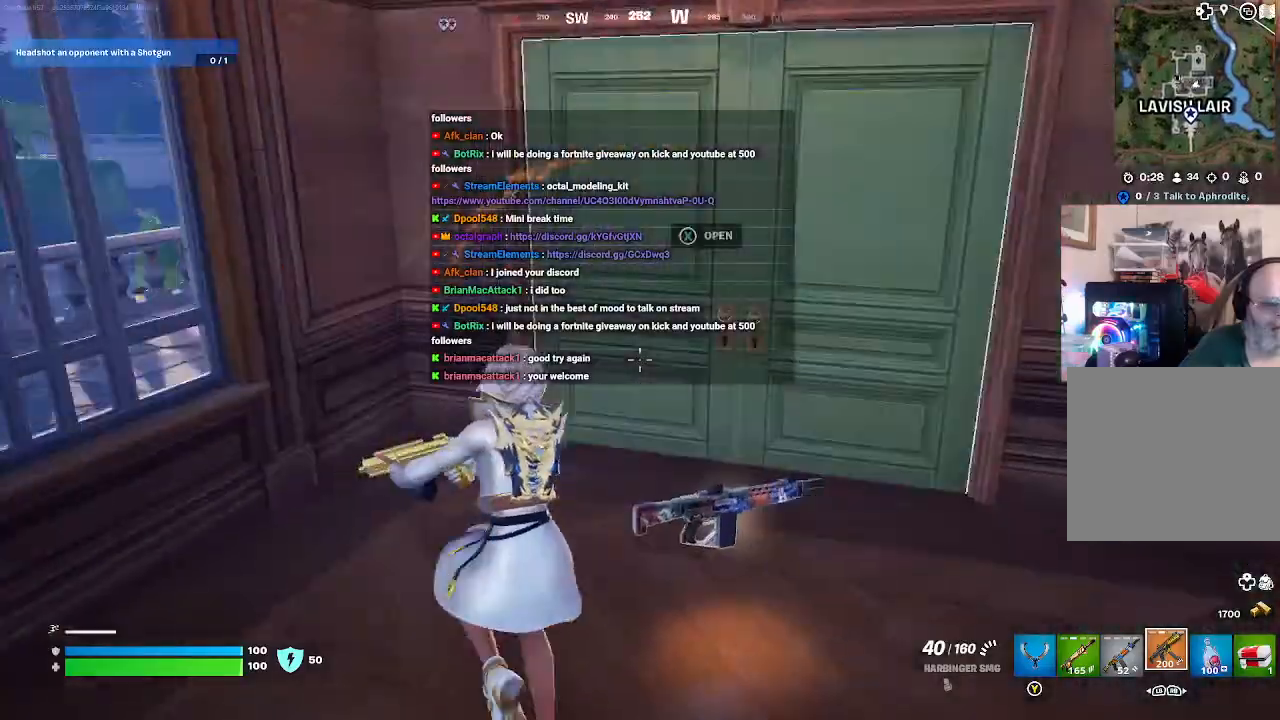
{"buttons": ["X"], "left_stick": "up-right", "right_stick": "center", "events": [[67, "right_stick", "center"], [133, "left_stick", "up"], [333, "X", "down"], [400, "left_stick", "up-right"]]}
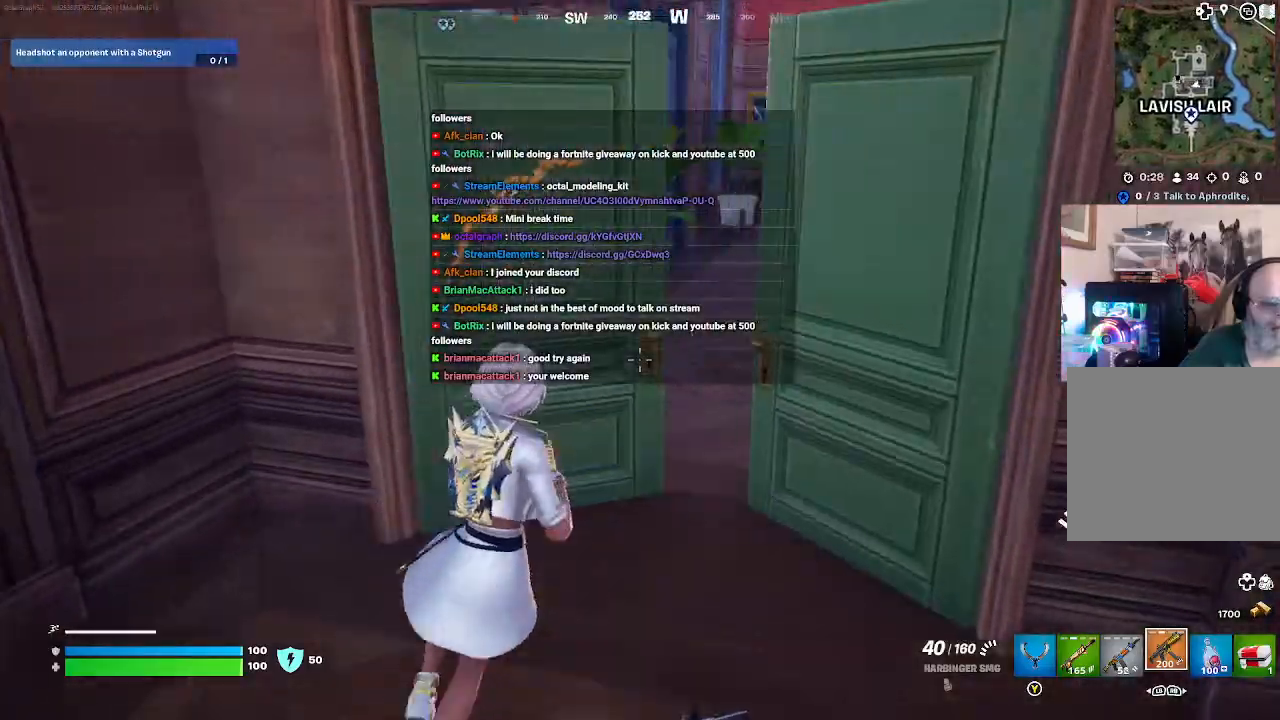
{"buttons": [], "left_stick": "up-right", "right_stick": "up-left", "events": [[67, "X", "up"], [100, "left_stick", "up"], [467, "left_stick", "up-right"], [500, "right_stick", "up-left"]]}
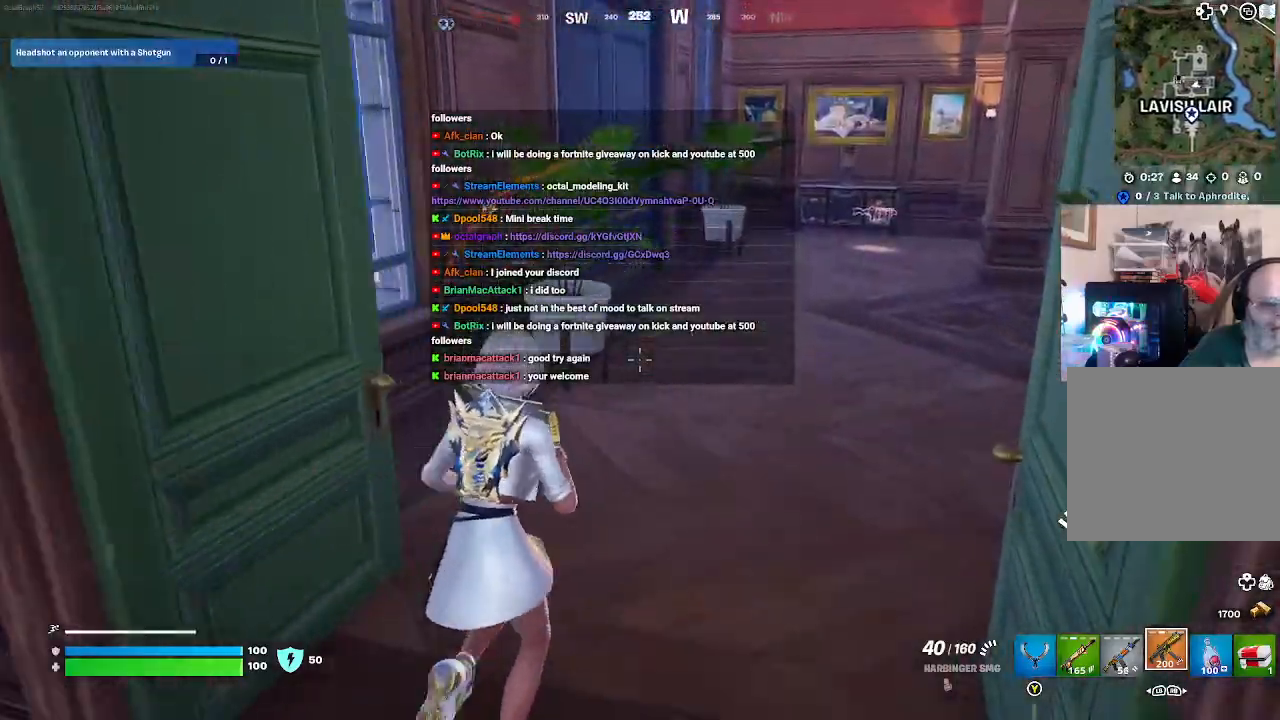
{"buttons": [], "left_stick": "up", "right_stick": "center", "events": [[133, "right_stick", "center"], [500, "left_stick", "up"]]}
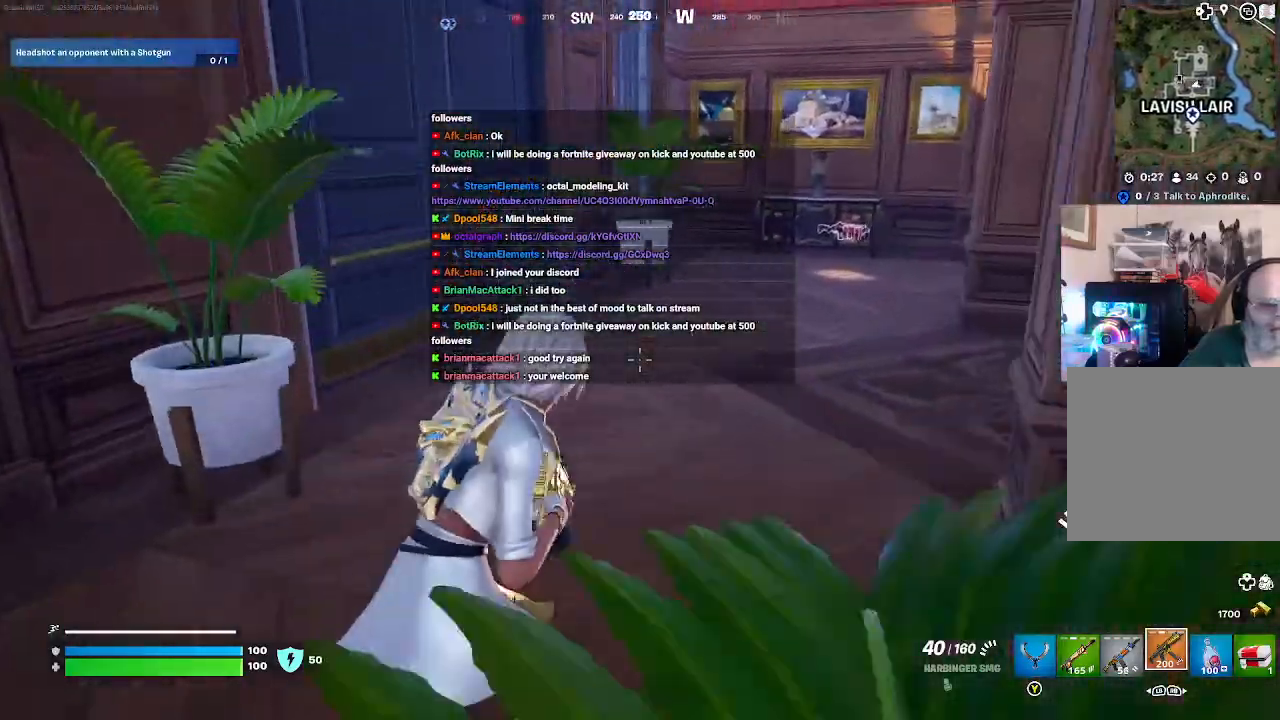
{"buttons": [], "left_stick": "up", "right_stick": "center", "events": [[100, "right_stick", "left"], [467, "right_stick", "center"]]}
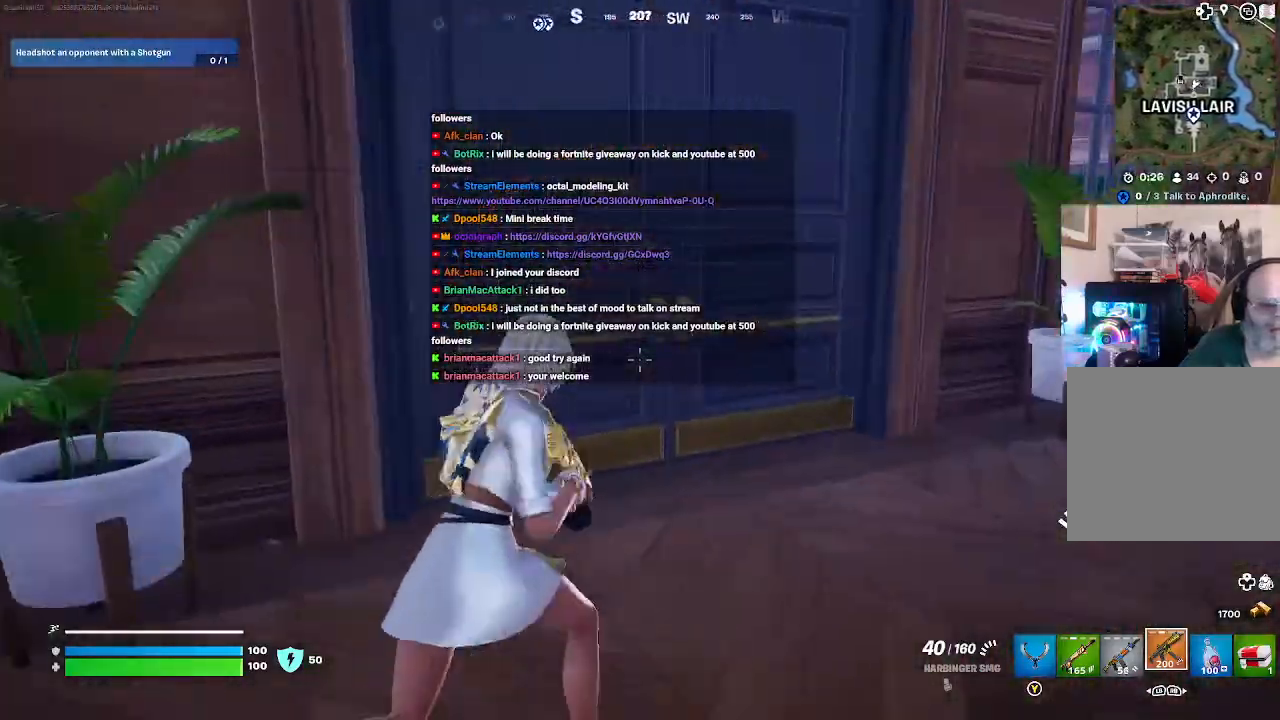
{"buttons": [], "left_stick": "up", "right_stick": "center", "events": [[200, "X", "down"], [367, "X", "up"]]}
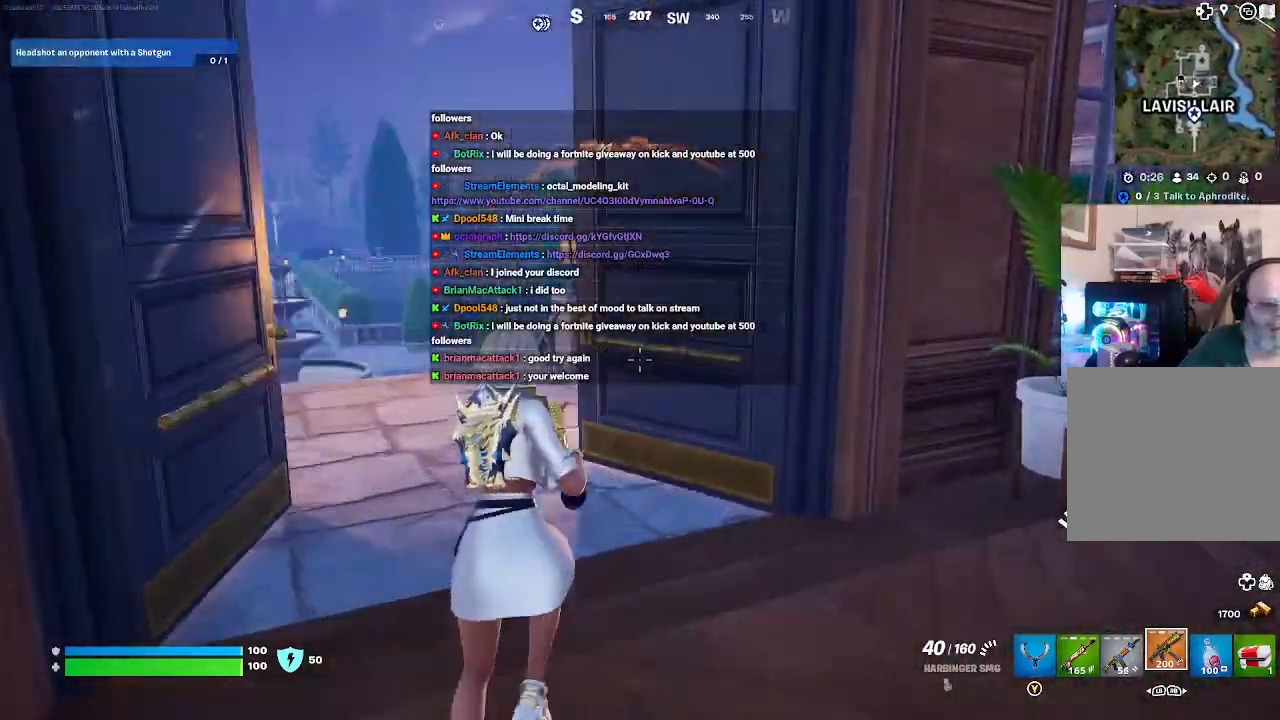
{"buttons": [], "left_stick": "up", "right_stick": "center", "events": []}
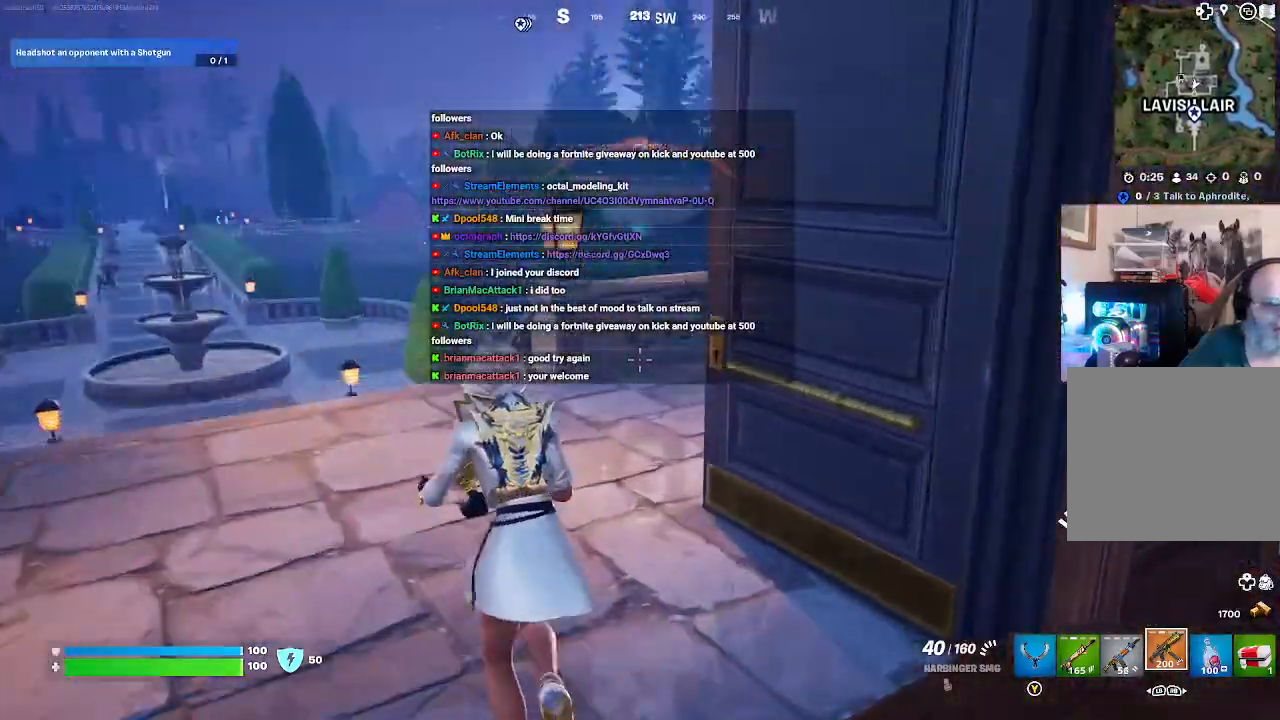
{"buttons": [], "left_stick": "up", "right_stick": "left", "events": [[400, "right_stick", "left"]]}
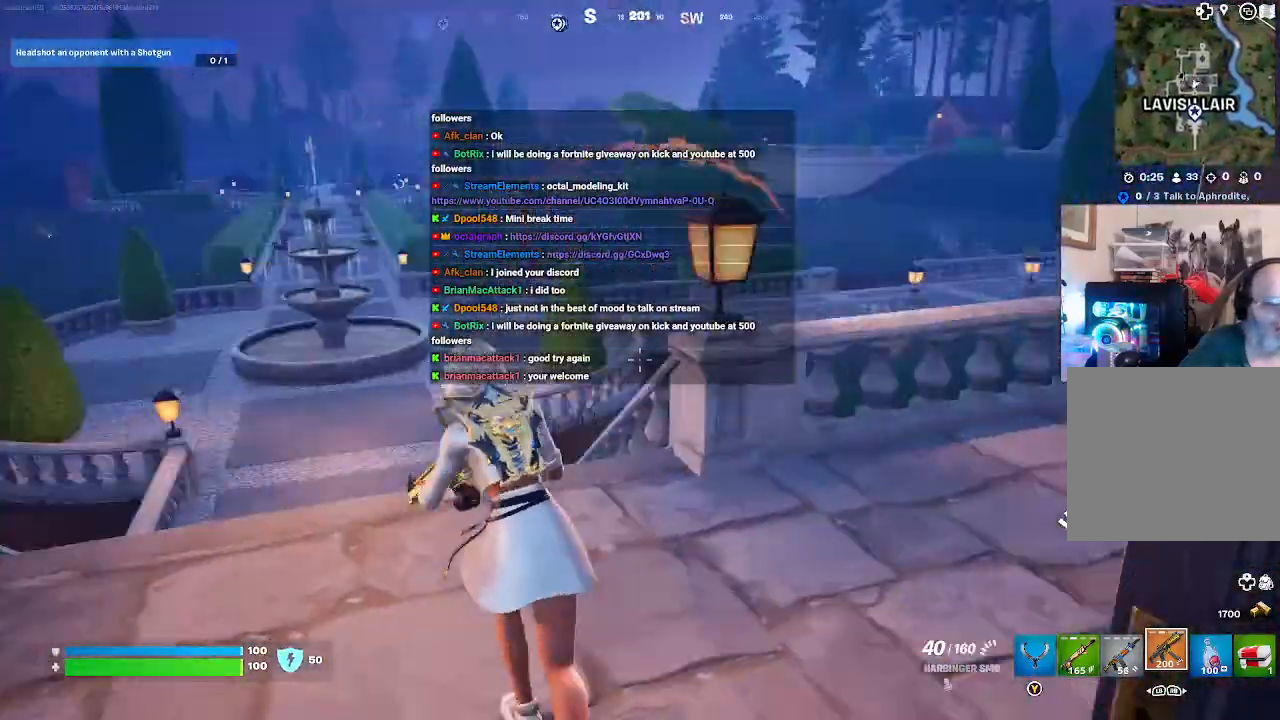
{"buttons": ["L3"], "left_stick": "up-left", "right_stick": "center", "events": [[67, "right_stick", "center"], [200, "L3", "down"], [267, "L2", "down"], [333, "L2", "up"], [333, "left_stick", "up-left"]]}
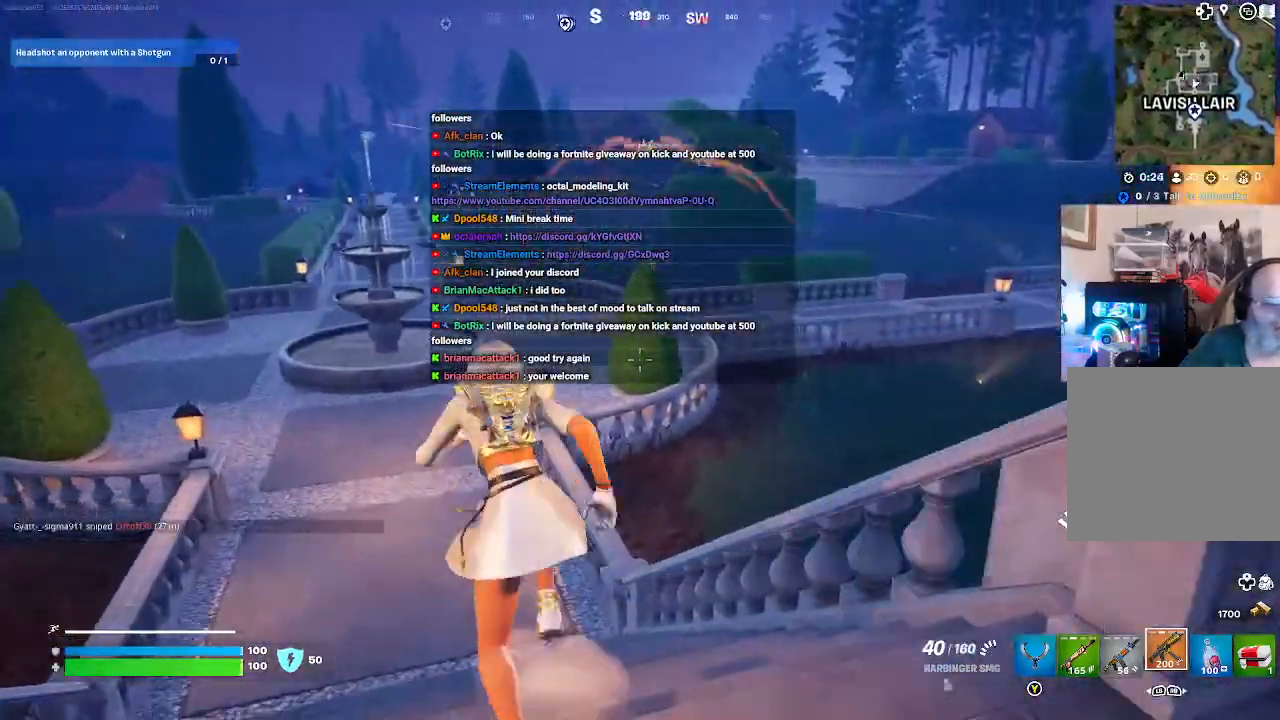
{"buttons": [], "left_stick": "up-left", "right_stick": "center", "events": [[200, "L3", "up"]]}
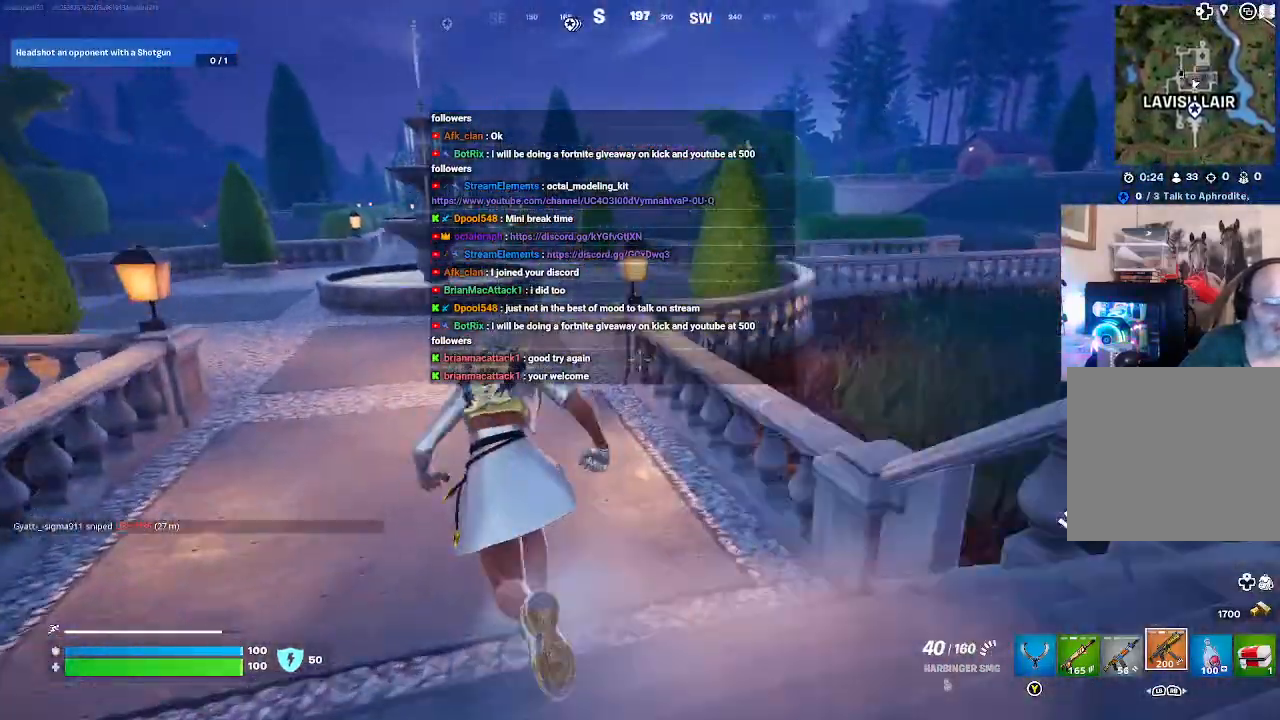
{"buttons": [], "left_stick": "up", "right_stick": "center", "events": [[33, "L2", "down"], [100, "L2", "up"], [500, "left_stick", "up"]]}
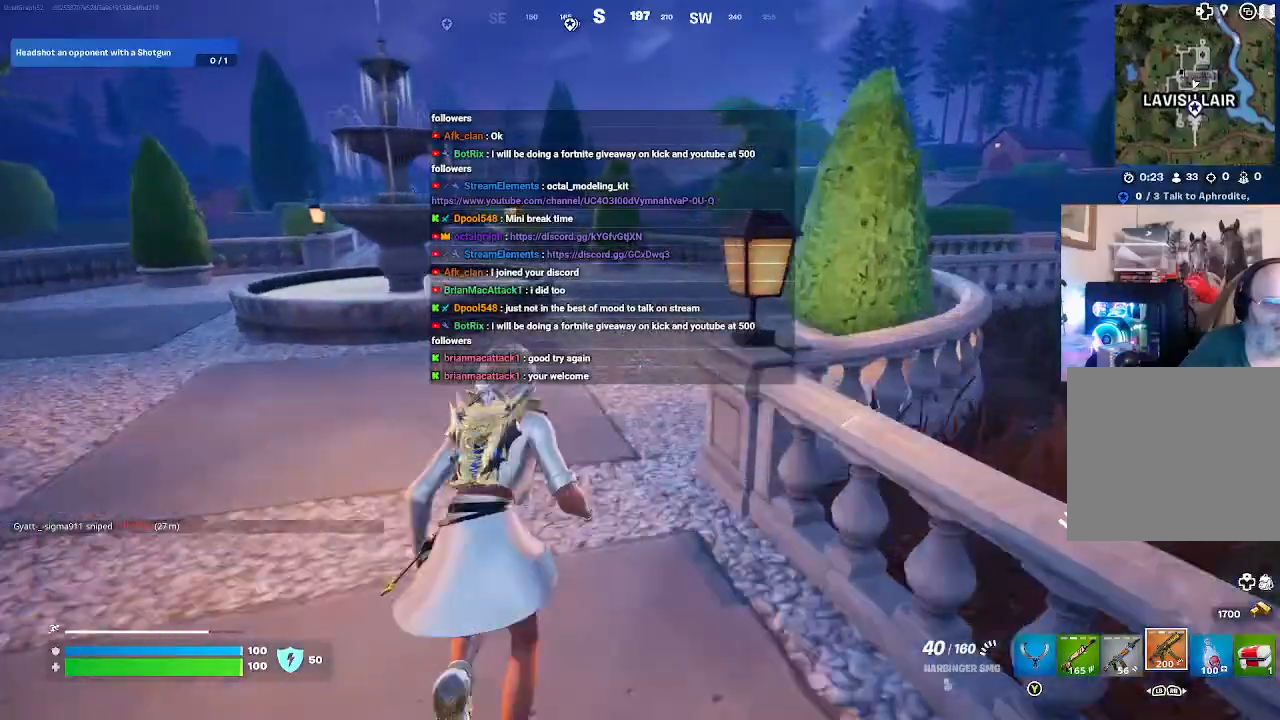
{"buttons": [], "left_stick": "up", "right_stick": "center", "events": []}
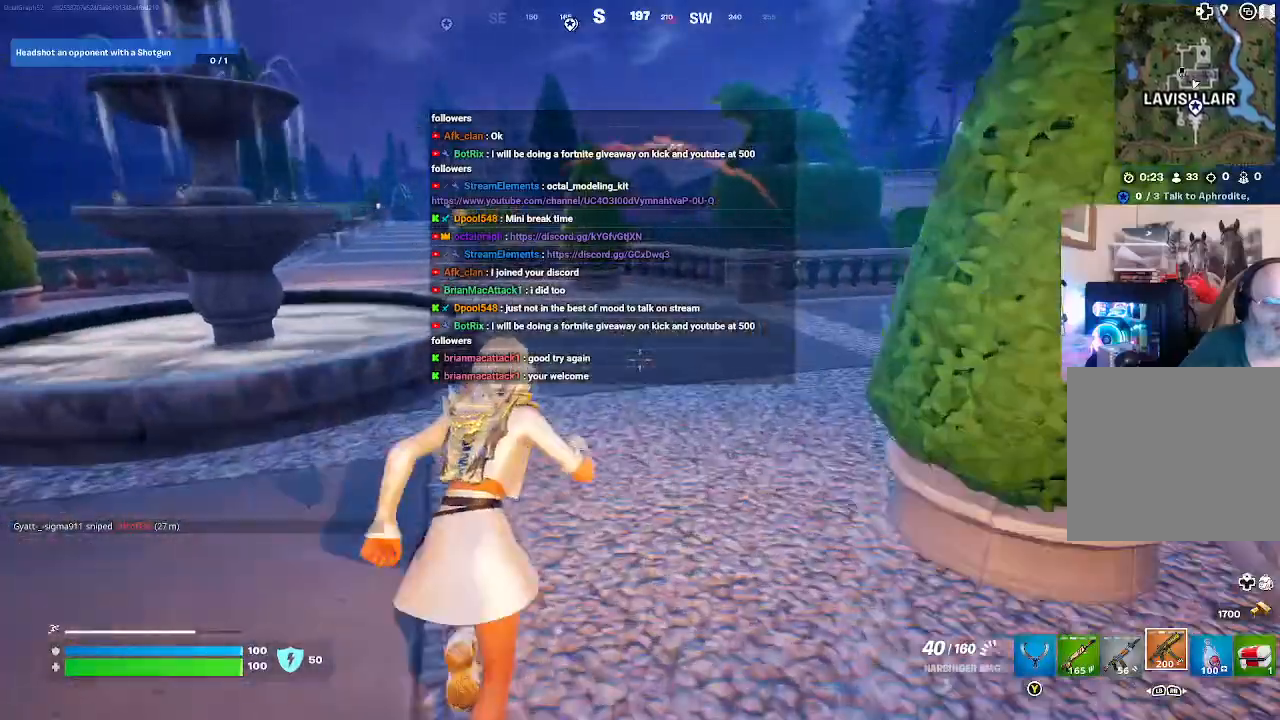
{"buttons": [], "left_stick": "up", "right_stick": "center", "events": []}
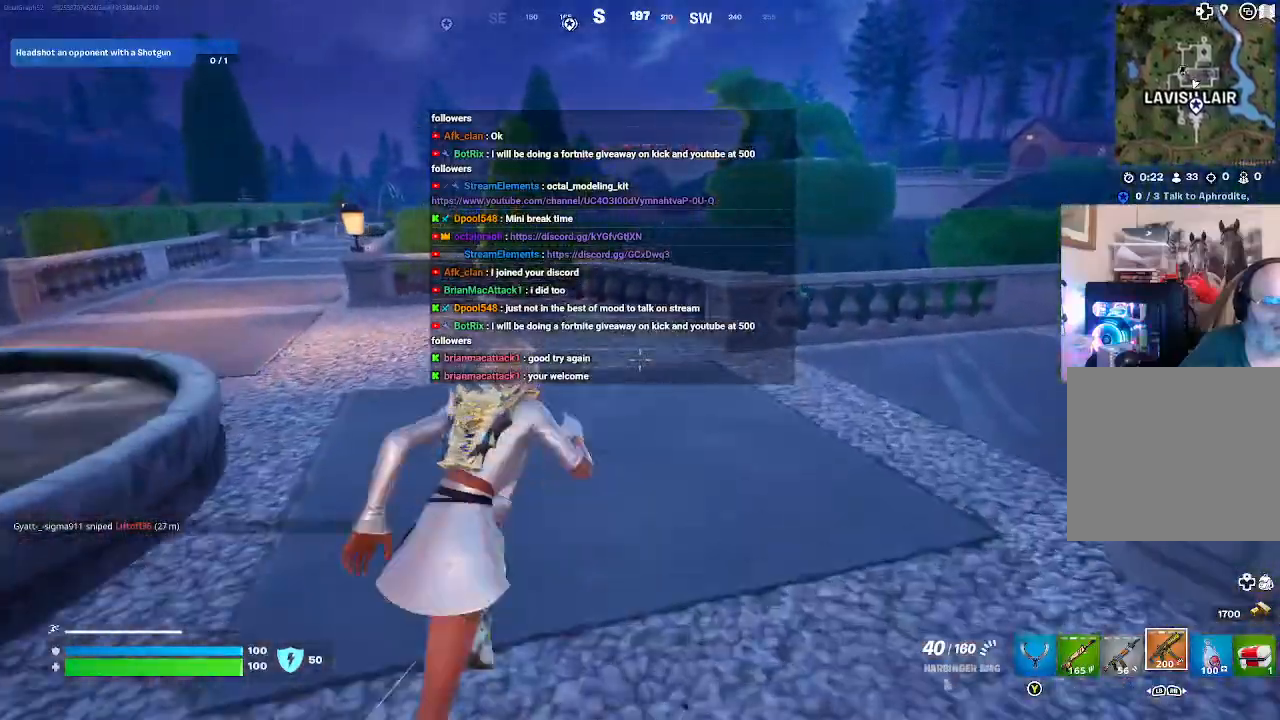
{"buttons": [], "left_stick": "up", "right_stick": "center", "events": [[400, "A", "down"], [500, "A", "up"]]}
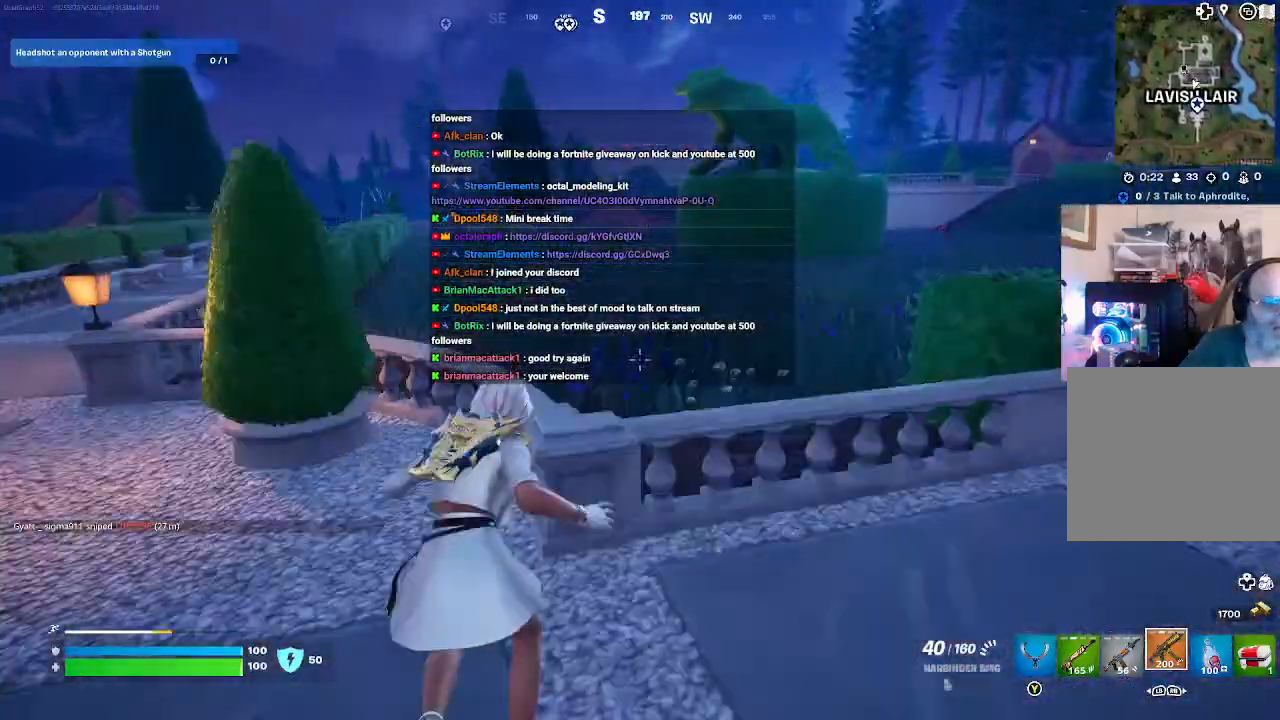
{"buttons": [], "left_stick": "up", "right_stick": "center", "events": []}
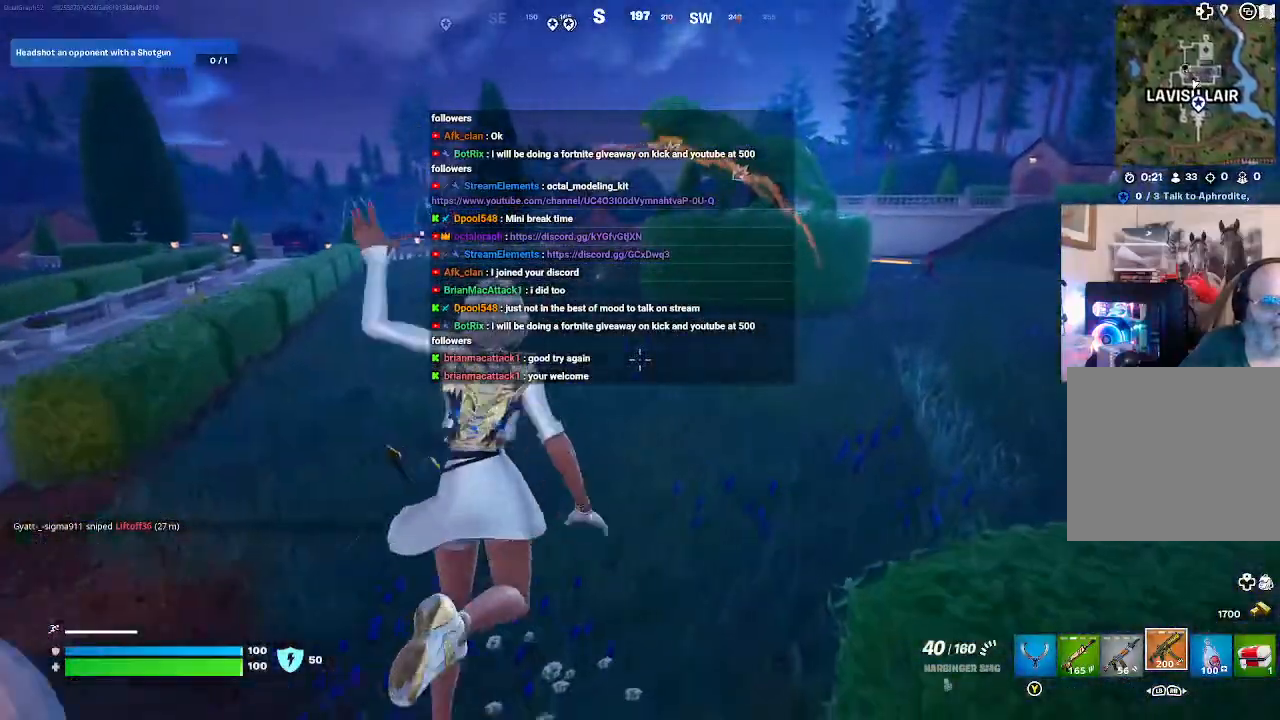
{"buttons": [], "left_stick": "up", "right_stick": "center", "events": []}
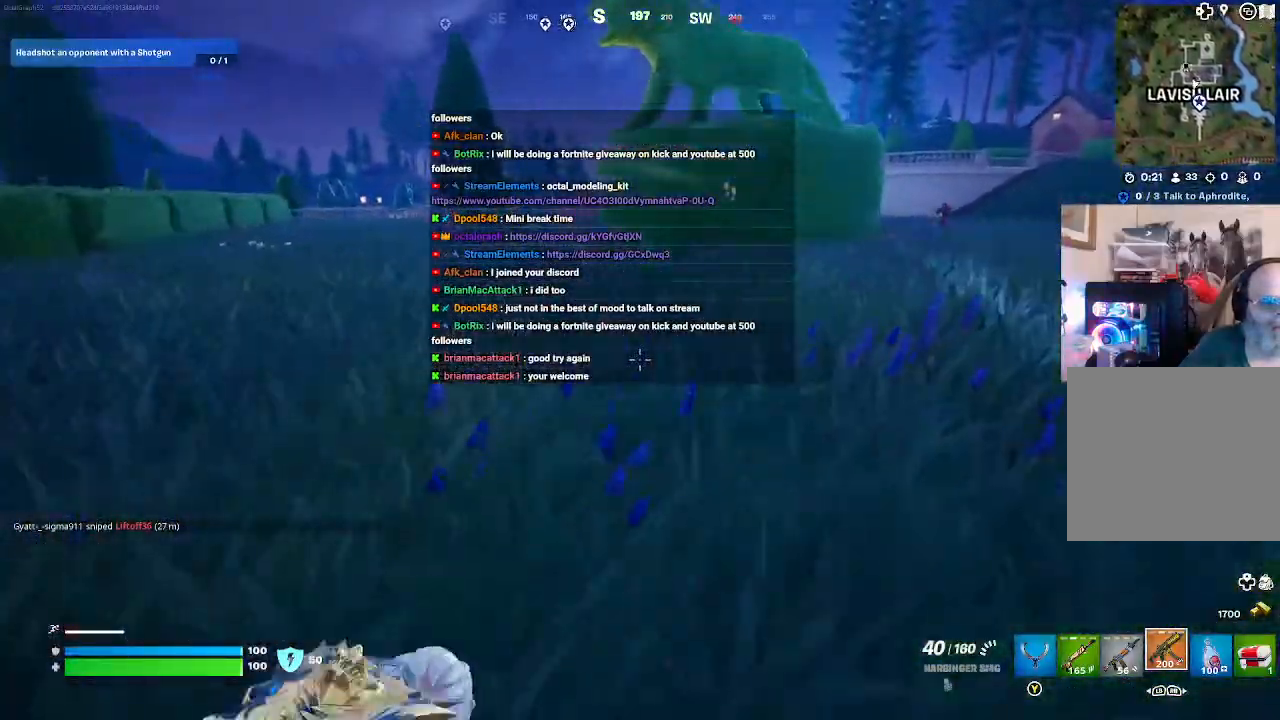
{"buttons": [], "left_stick": "up", "right_stick": "center", "events": []}
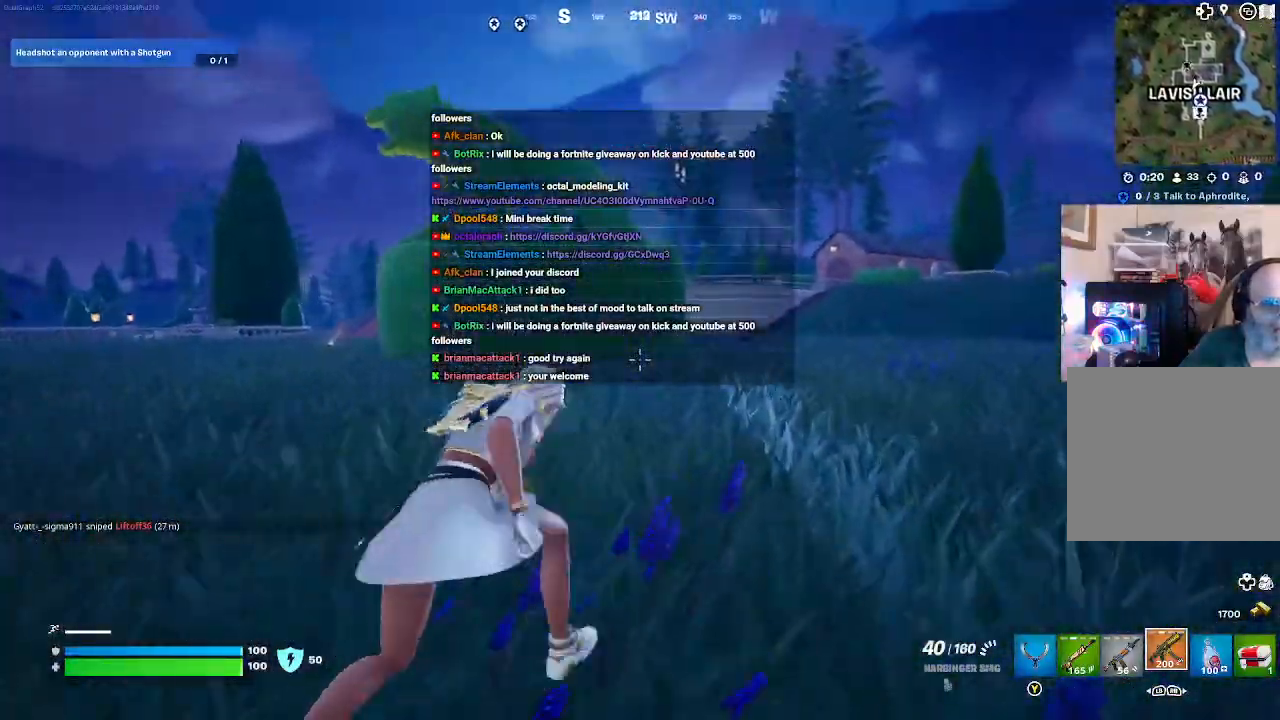
{"buttons": [], "left_stick": "up", "right_stick": "center", "events": []}
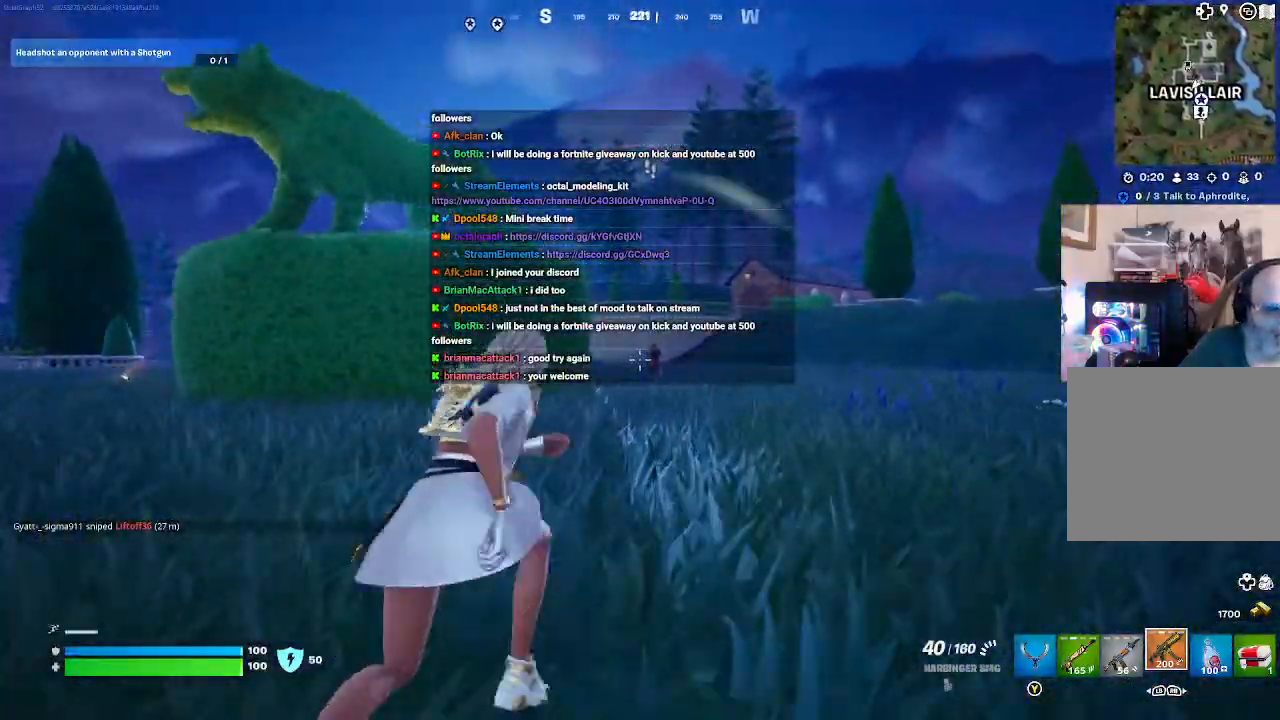
{"buttons": ["L2"], "left_stick": "up", "right_stick": "down", "events": [[33, "L2", "down"], [333, "right_stick", "down"]]}
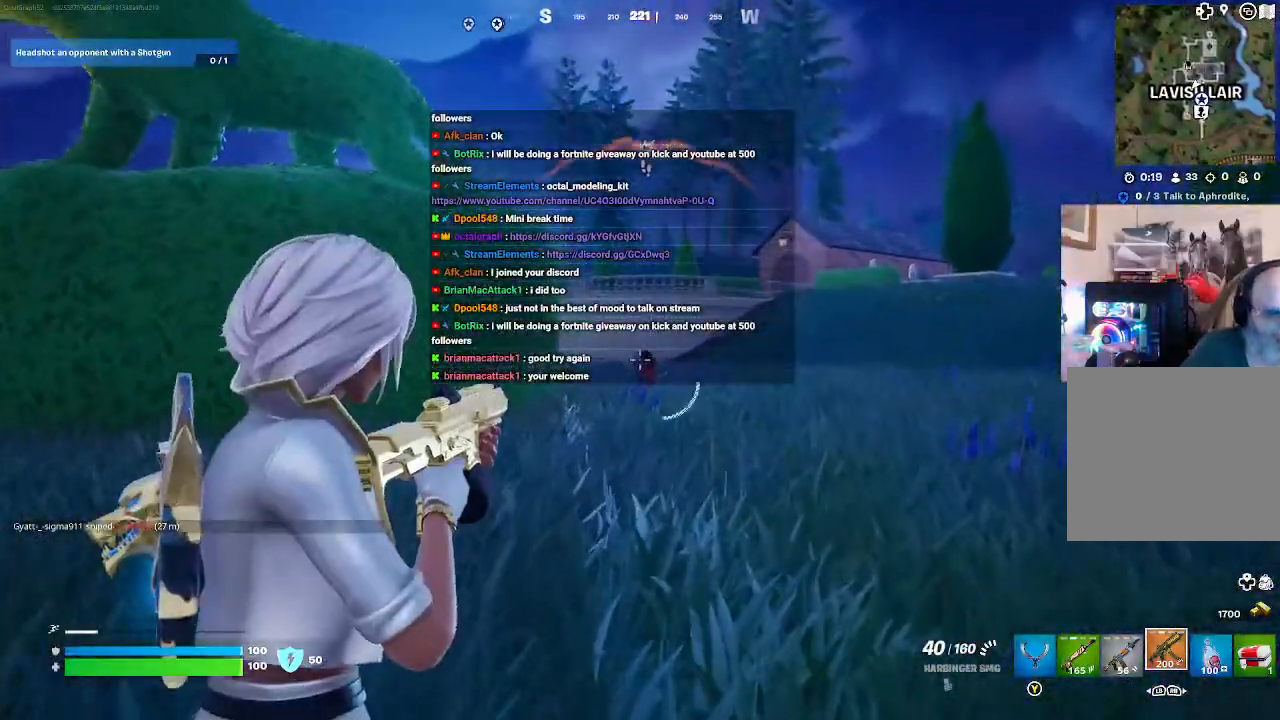
{"buttons": ["L2", "R2"], "left_stick": "up", "right_stick": "center", "events": [[233, "R2", "down"], [267, "right_stick", "center"]]}
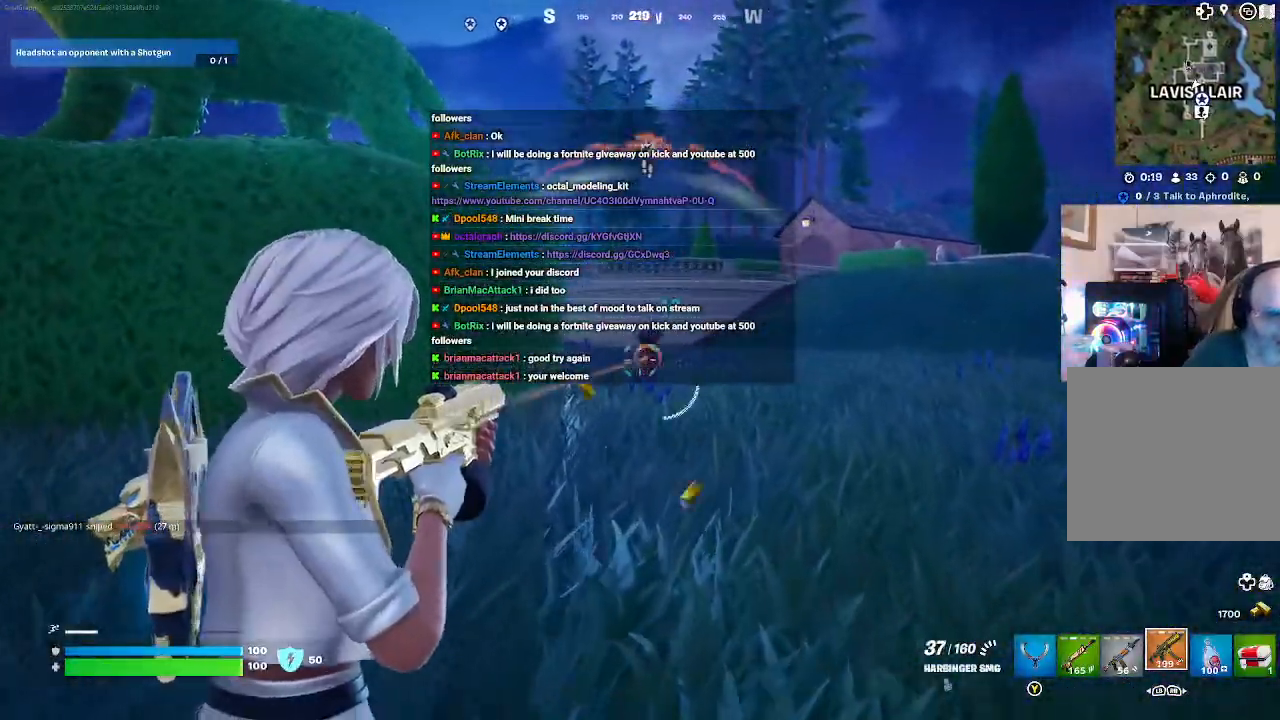
{"buttons": ["L2", "R2"], "left_stick": "up", "right_stick": "left", "events": [[433, "right_stick", "left"]]}
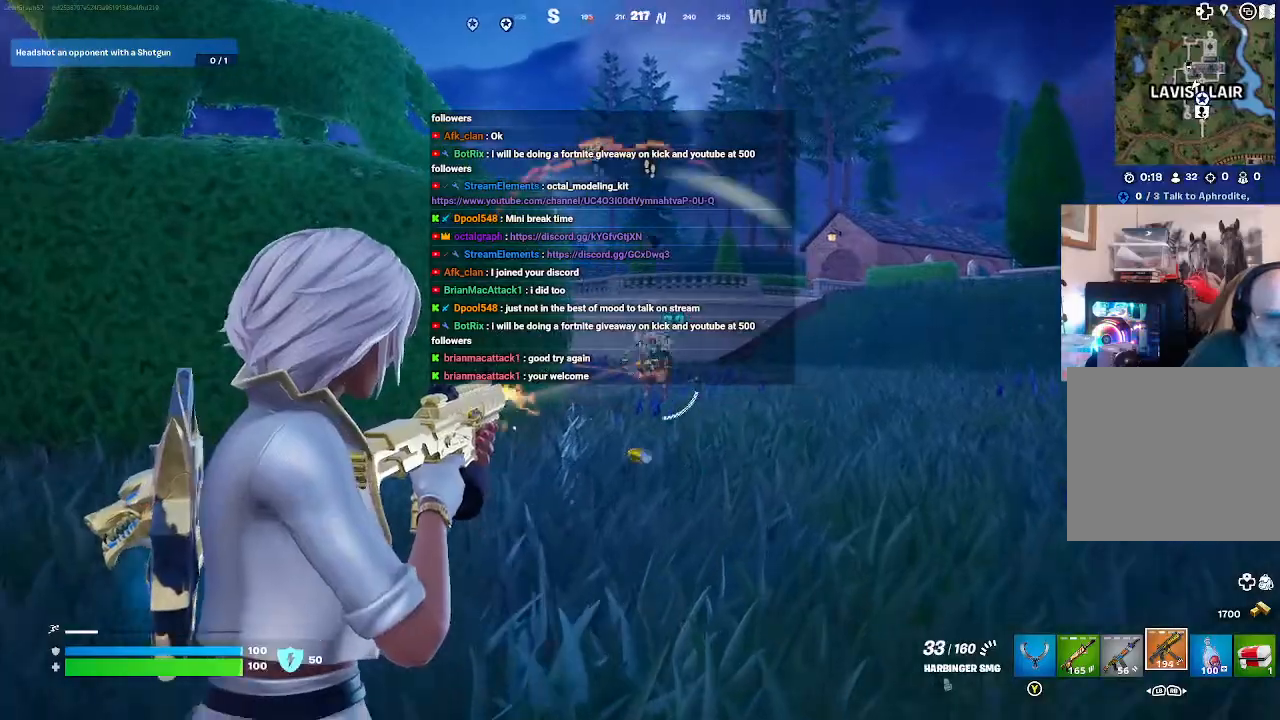
{"buttons": [], "left_stick": "up", "right_stick": "center", "events": [[233, "right_stick", "center"], [333, "right_stick", "down"], [367, "R2", "up"], [400, "L2", "up"], [433, "right_stick", "center"]]}
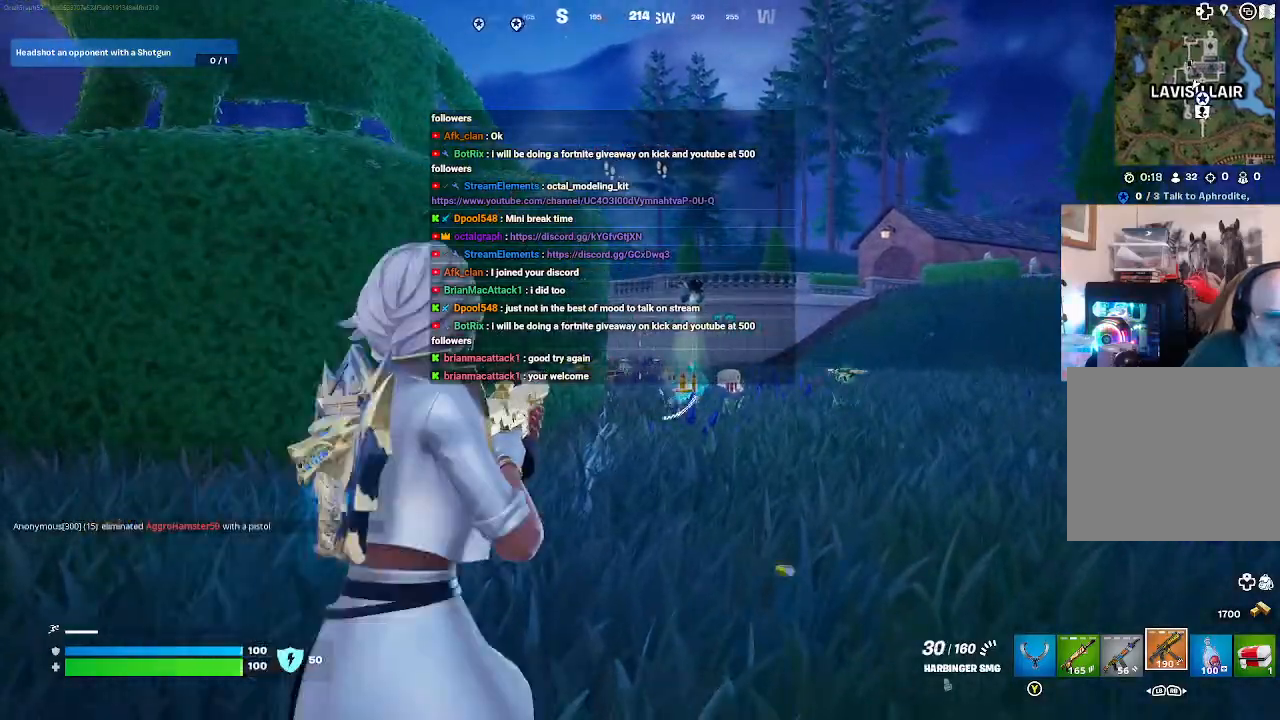
{"buttons": [], "left_stick": "up", "right_stick": "center", "events": [[200, "X", "down"], [300, "X", "up"]]}
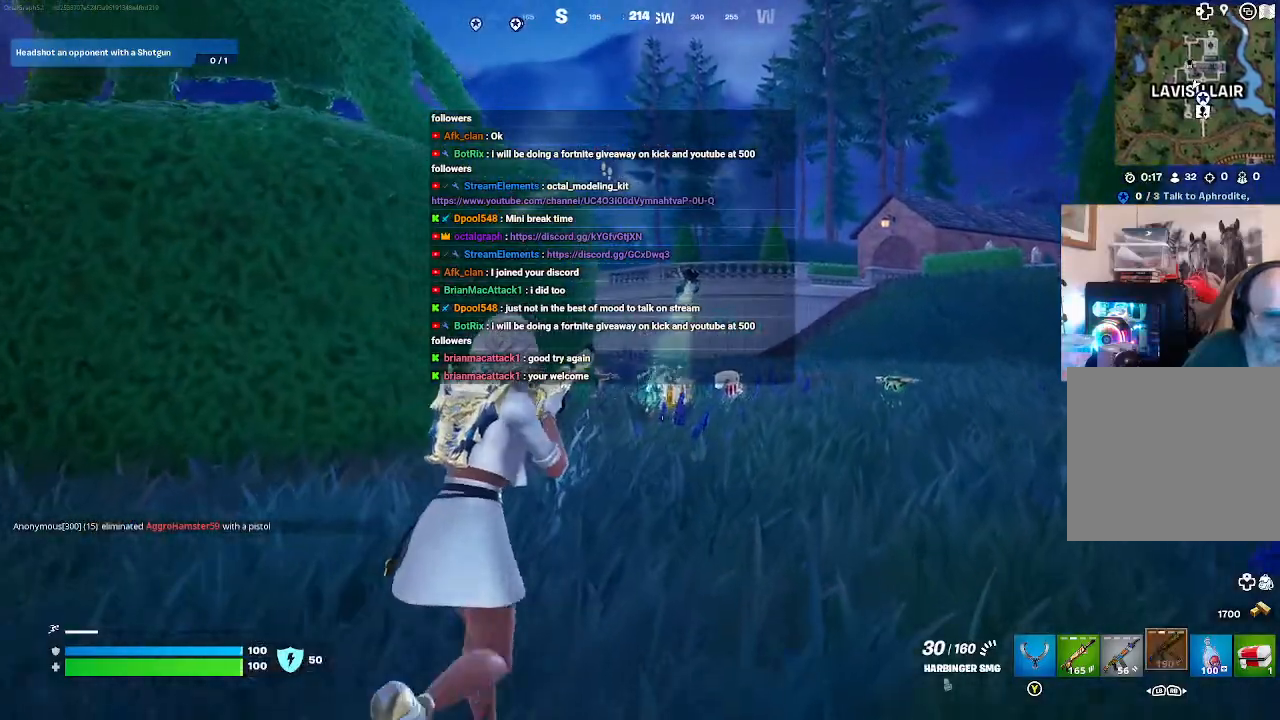
{"buttons": [], "left_stick": "up", "right_stick": "center", "events": [[200, "right_stick", "left"], [433, "right_stick", "center"]]}
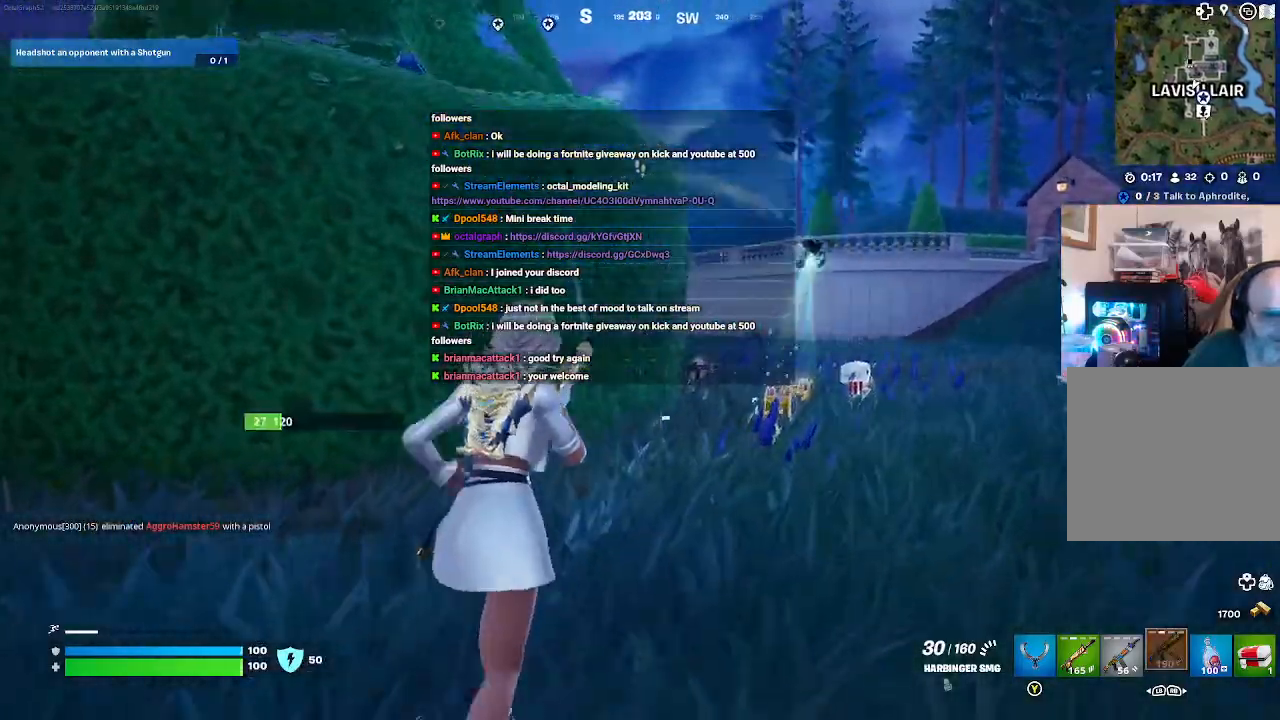
{"buttons": [], "left_stick": "up-right", "right_stick": "center", "events": [[100, "left_stick", "up-right"]]}